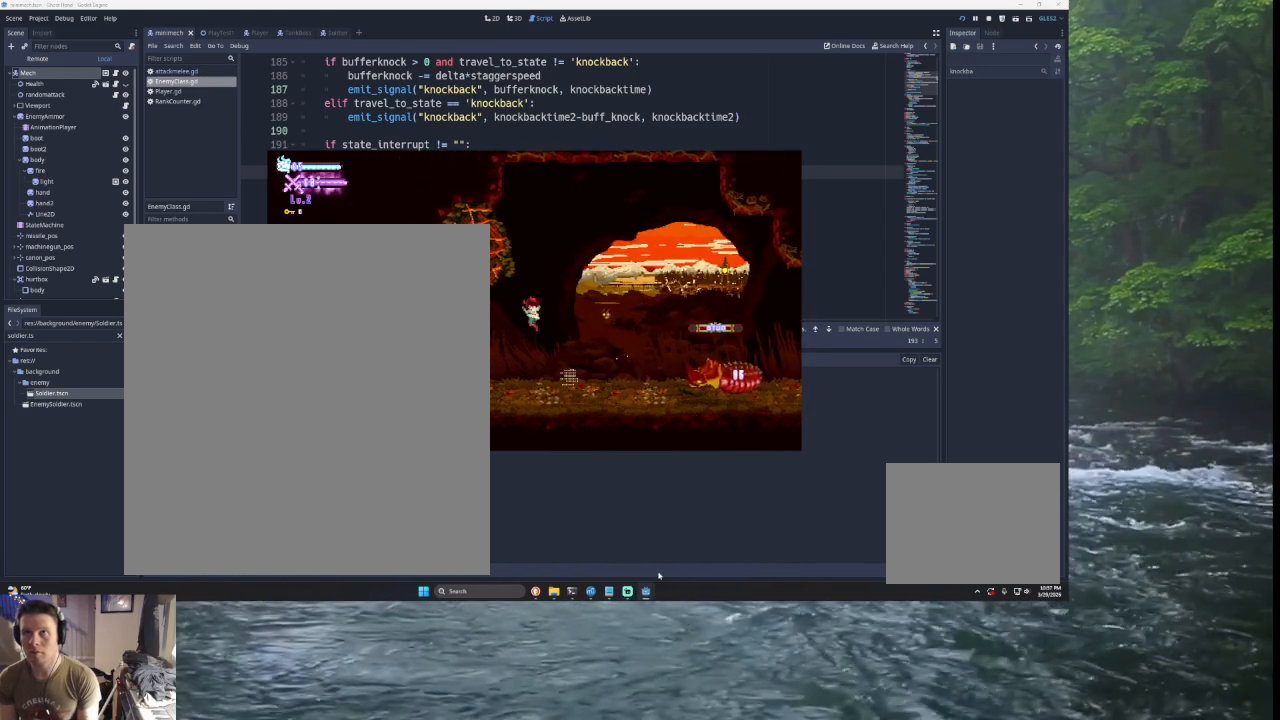
Gameplay with a controller (PlayStation layout); each line is a JSON object with the inputs held at the frame after it. "events" lists button and stick changes between this image and that frame as [ms after this image, input, new state], when the widget could be followed in between.
{"buttons": ["CROSS", "SQUARE", "L2"], "left_stick": "up-right", "right_stick": "center", "events": [[33, "TRIANGLE", "up"], [100, "TRIANGLE", "down"], [367, "L2", "down"], [367, "TRIANGLE", "up"], [367, "left_stick", "up-right"], [400, "SQUARE", "down"], [433, "CROSS", "down"]]}
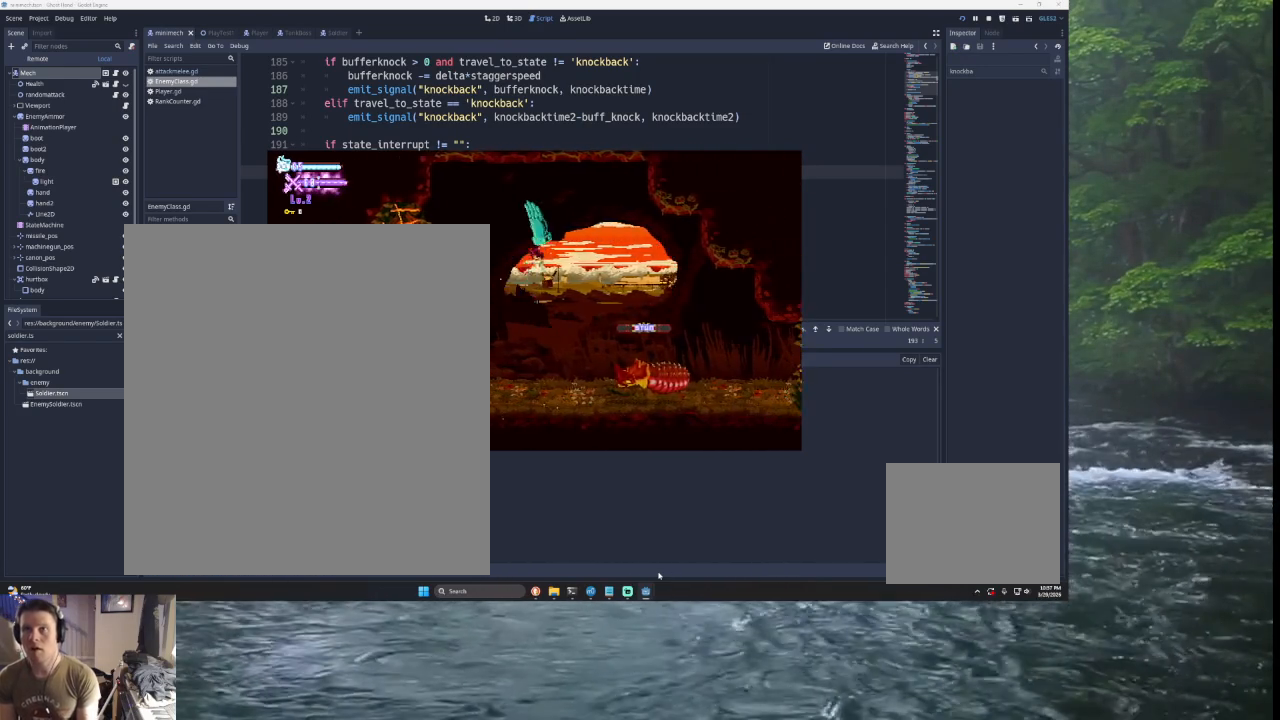
{"buttons": [], "left_stick": "center", "right_stick": "center", "events": [[67, "CROSS", "up"], [67, "L2", "up"], [67, "left_stick", "down-right"], [133, "SQUARE", "up"], [167, "left_stick", "down"], [300, "left_stick", "center"]]}
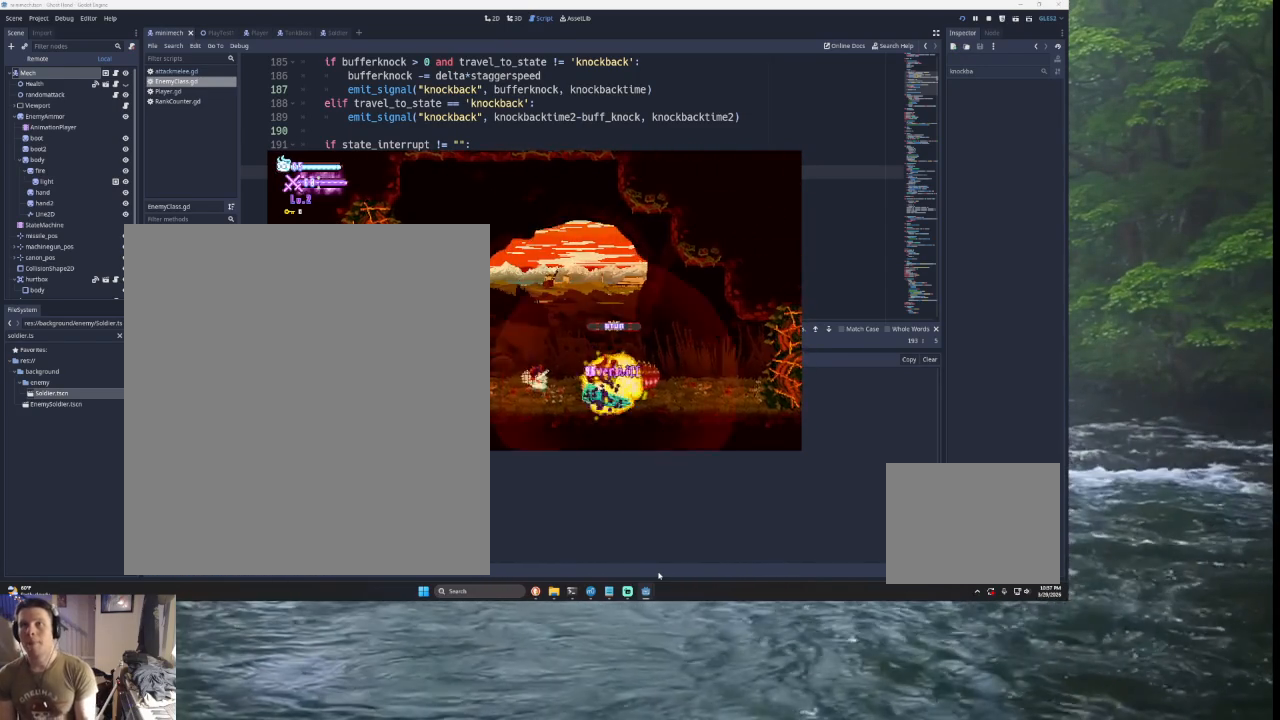
{"buttons": [], "left_stick": "right", "right_stick": "center", "events": [[433, "left_stick", "right"]]}
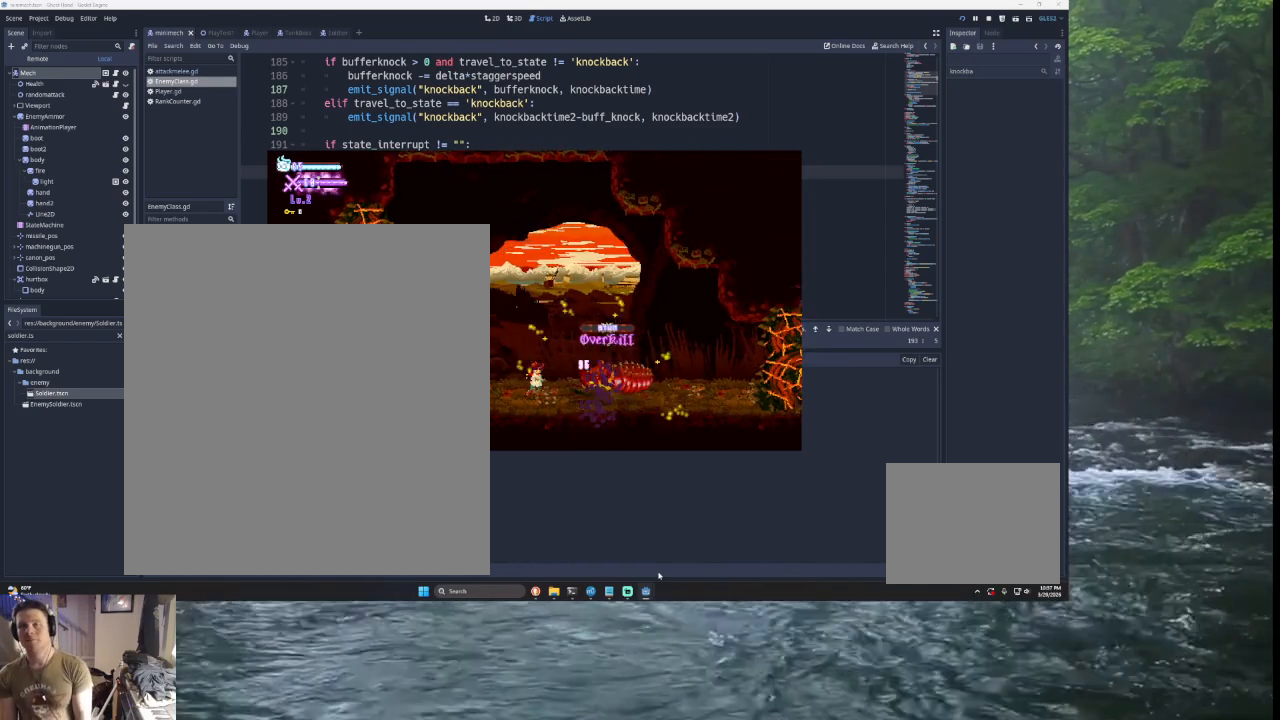
{"buttons": ["TRIANGLE"], "left_stick": "right", "right_stick": "center", "events": [[467, "TRIANGLE", "down"]]}
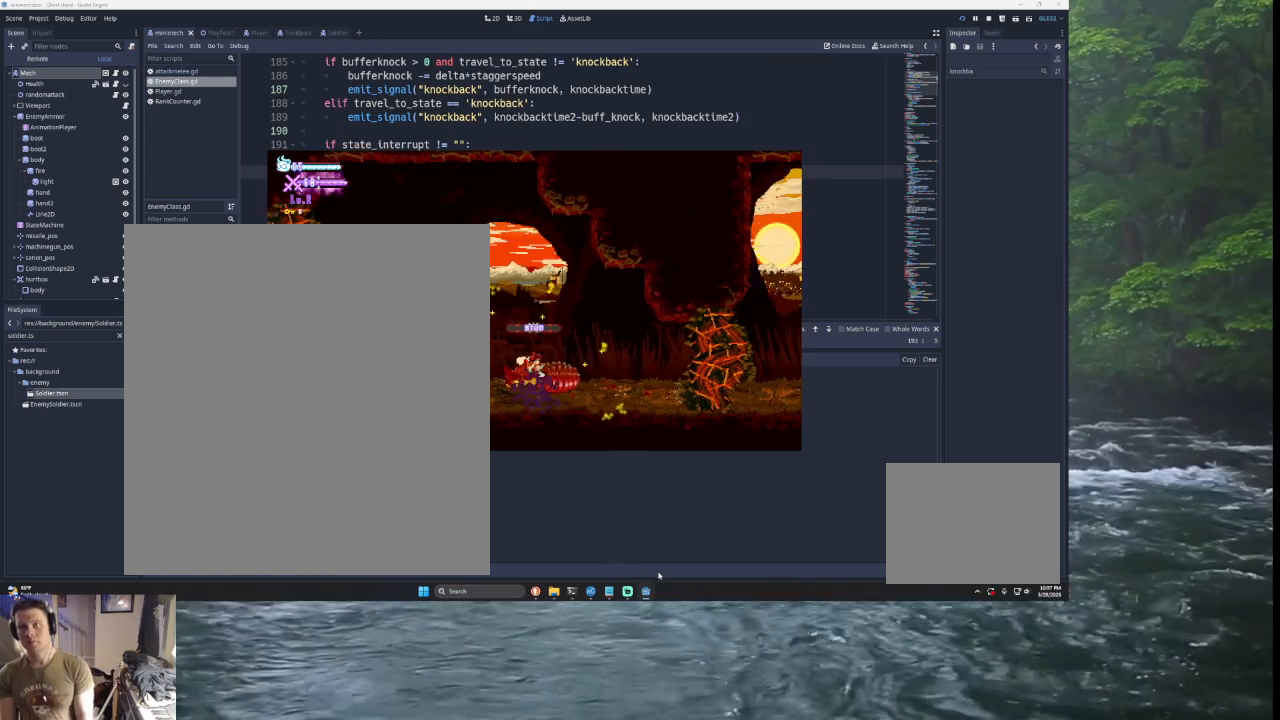
{"buttons": ["SQUARE"], "left_stick": "right", "right_stick": "center", "events": [[267, "L2", "down"], [267, "TRIANGLE", "up"], [333, "SQUARE", "down"], [333, "left_stick", "up-right"], [467, "left_stick", "right"], [500, "L2", "up"]]}
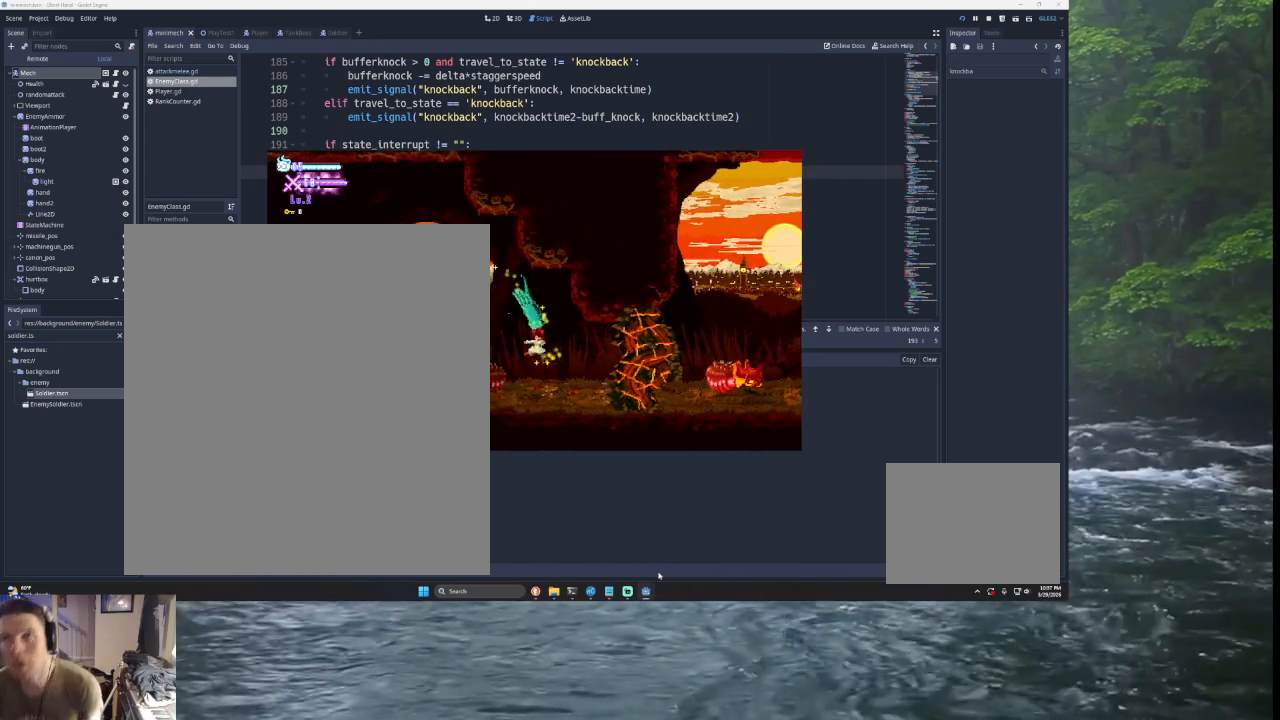
{"buttons": [], "left_stick": "right", "right_stick": "center", "events": [[33, "SQUARE", "up"]]}
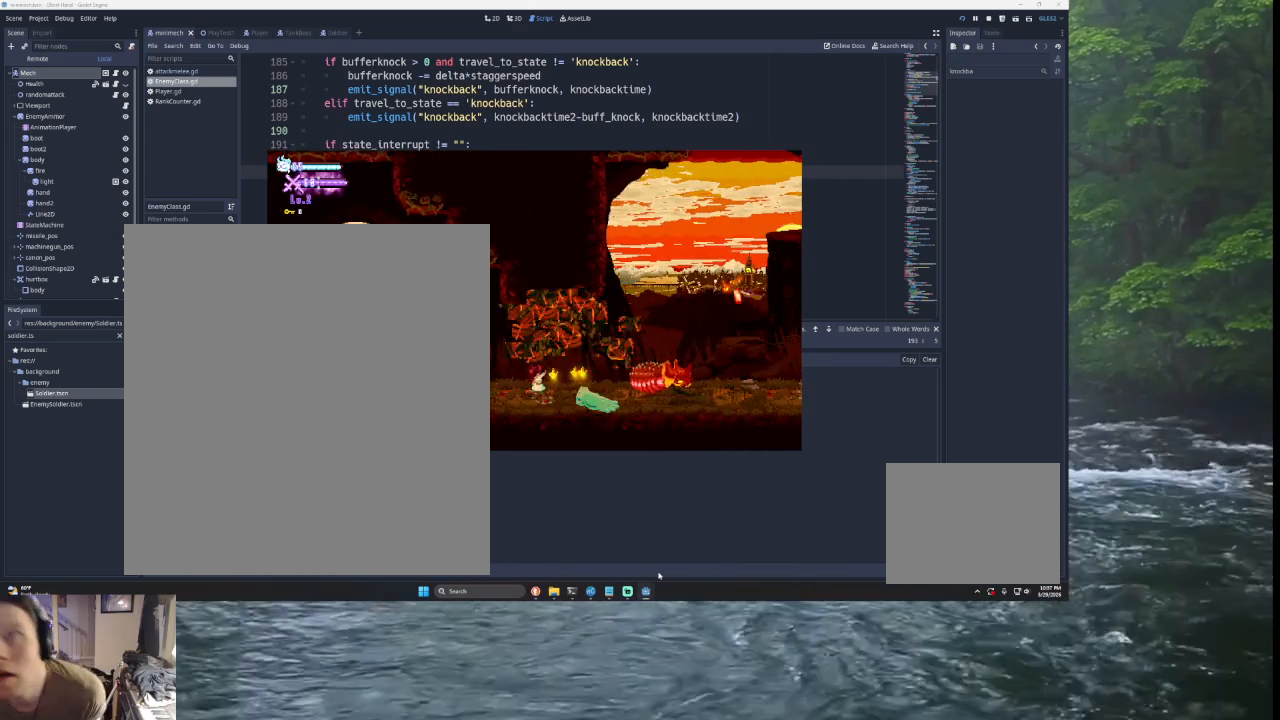
{"buttons": ["TRIANGLE"], "left_stick": "right", "right_stick": "center", "events": [[167, "left_stick", "center"], [300, "left_stick", "right"], [433, "TRIANGLE", "down"]]}
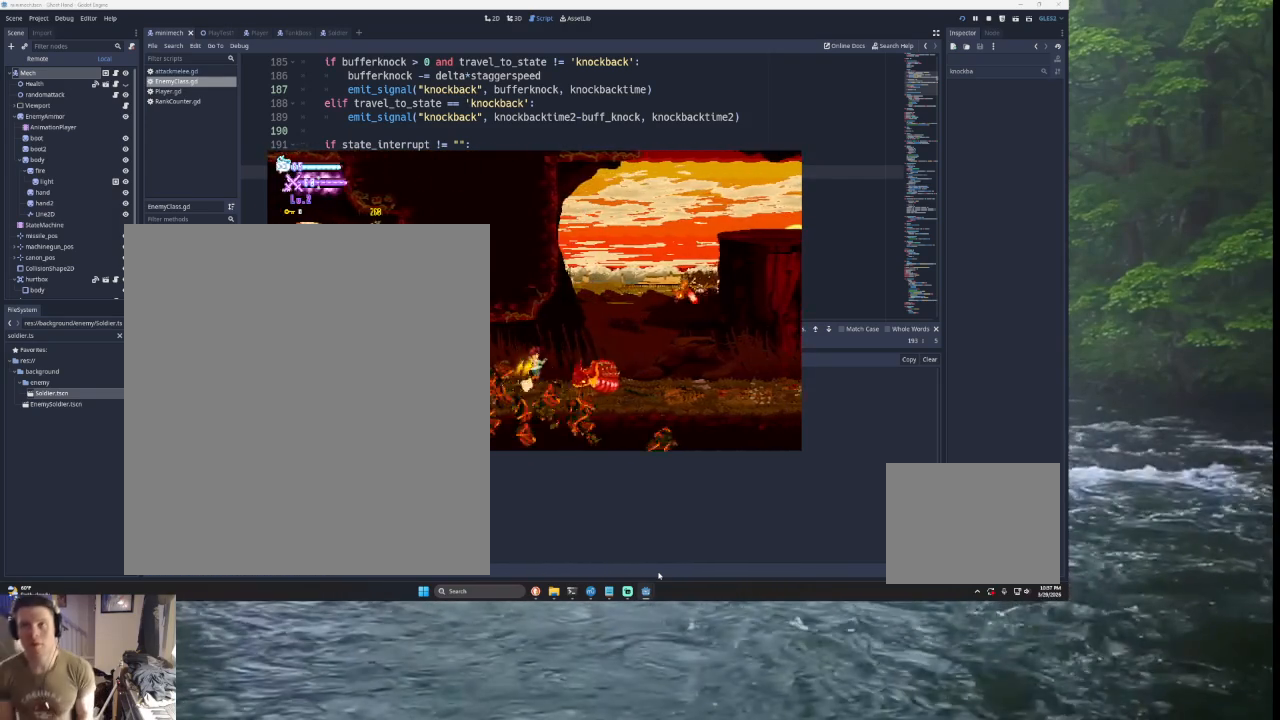
{"buttons": ["SQUARE", "TRIANGLE", "L2"], "left_stick": "up-right", "right_stick": "center", "events": [[267, "TRIANGLE", "up"], [400, "L2", "down"], [400, "TRIANGLE", "down"], [400, "left_stick", "up-right"], [433, "SQUARE", "down"]]}
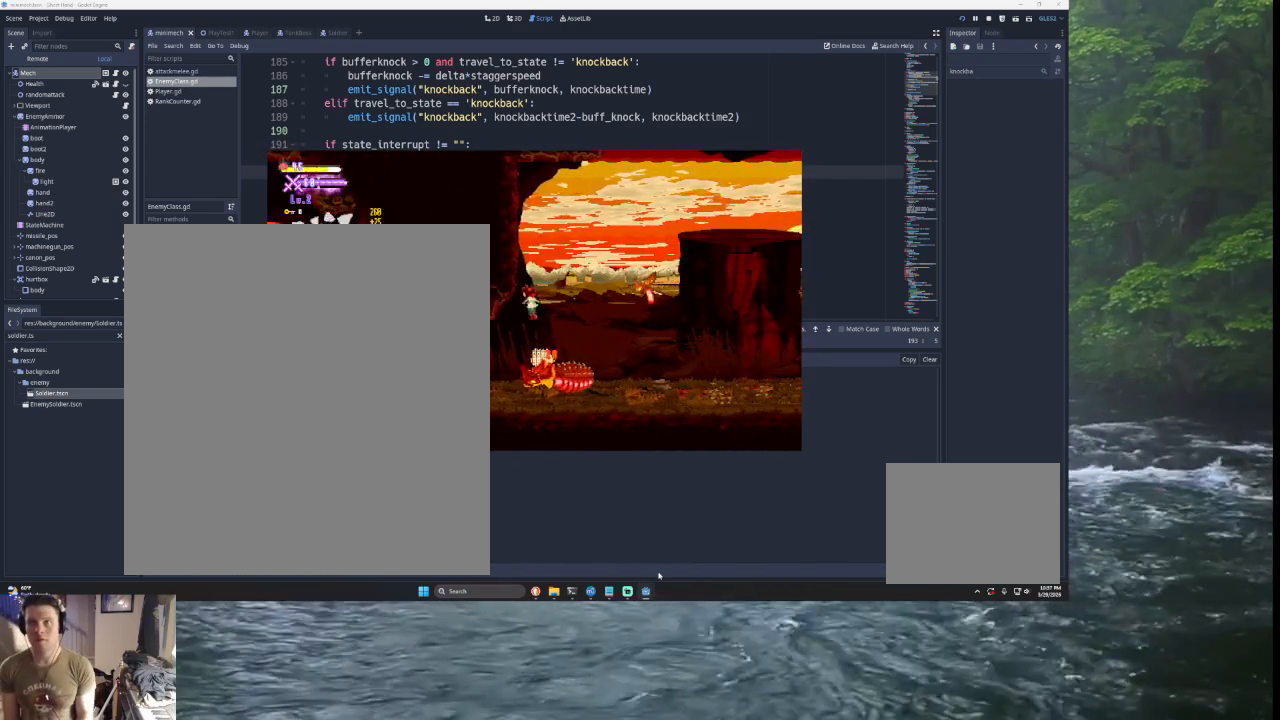
{"buttons": [], "left_stick": "center", "right_stick": "center", "events": [[67, "L2", "up"], [67, "left_stick", "right"], [167, "SQUARE", "up"], [200, "TRIANGLE", "up"], [400, "left_stick", "center"]]}
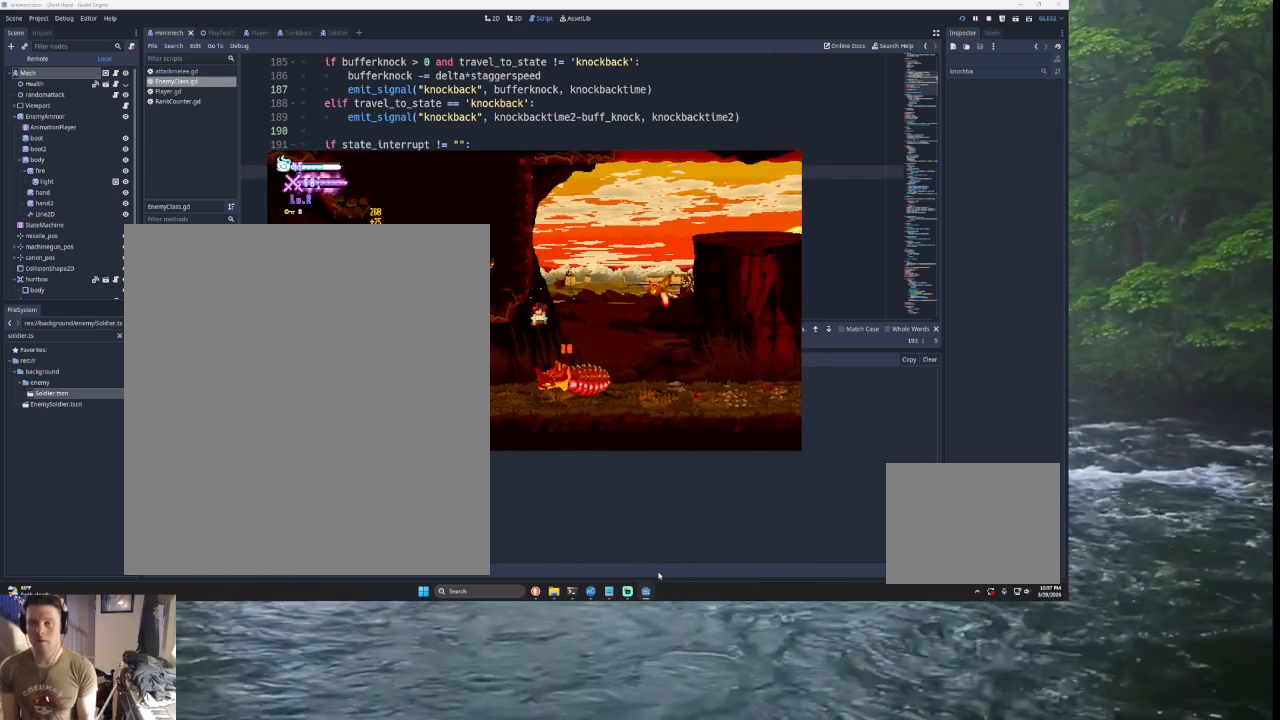
{"buttons": ["TRIANGLE", "L2"], "left_stick": "up-right", "right_stick": "center", "events": [[133, "left_stick", "right"], [467, "left_stick", "up-right"], [500, "L2", "down"], [500, "TRIANGLE", "down"]]}
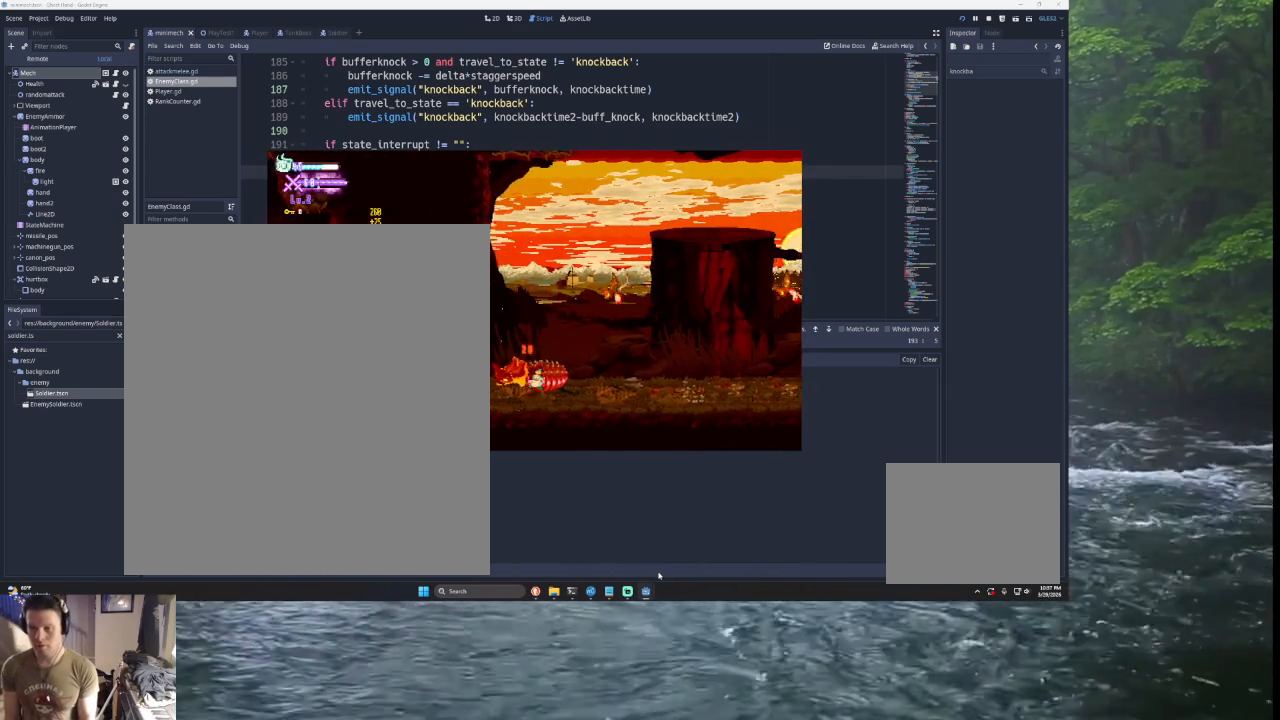
{"buttons": [], "left_stick": "right", "right_stick": "center", "events": [[67, "SQUARE", "down"], [100, "CROSS", "down"], [100, "left_stick", "right"], [133, "CROSS", "up"], [167, "L2", "up"], [233, "SQUARE", "up"], [233, "TRIANGLE", "up"]]}
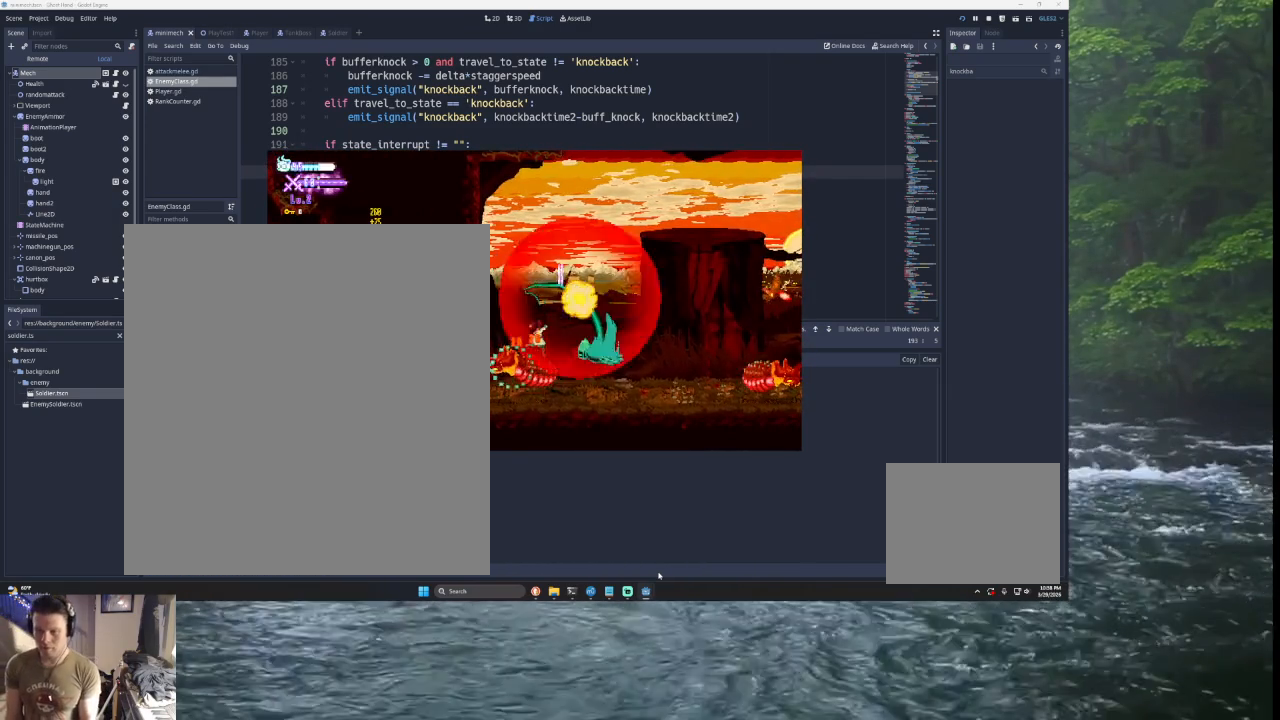
{"buttons": [], "left_stick": "right", "right_stick": "center", "events": []}
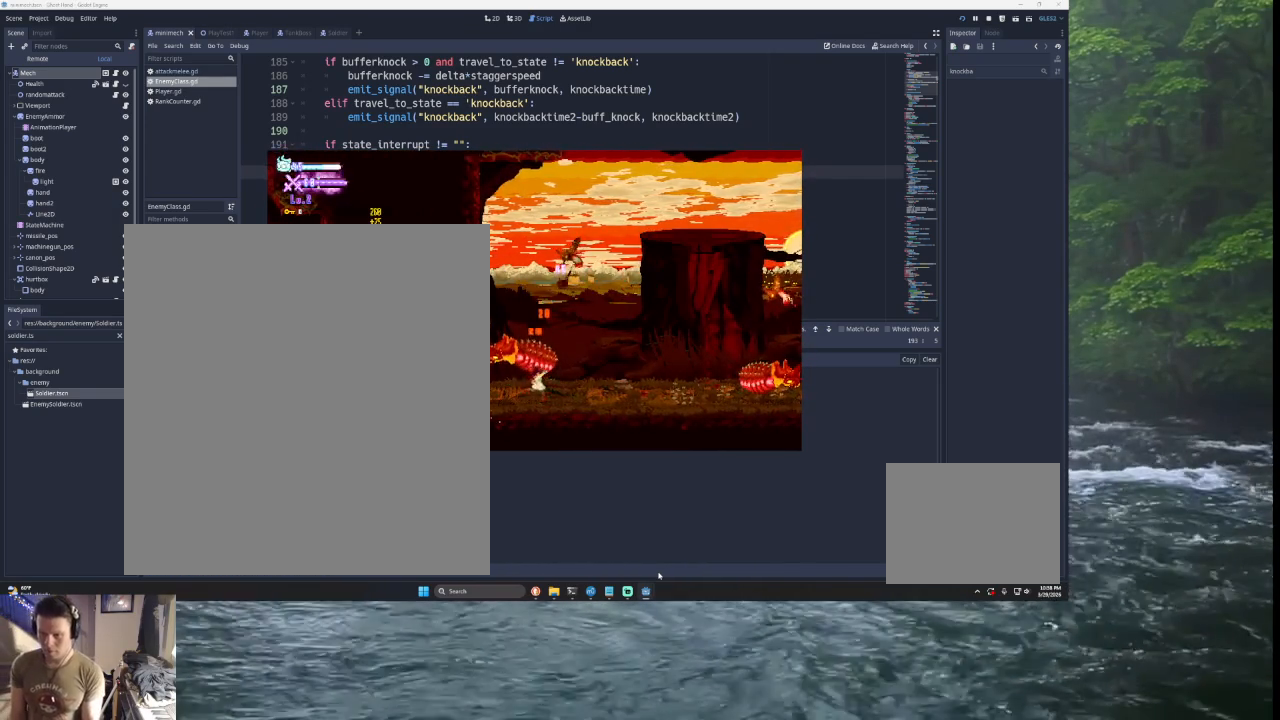
{"buttons": [], "left_stick": "right", "right_stick": "center", "events": []}
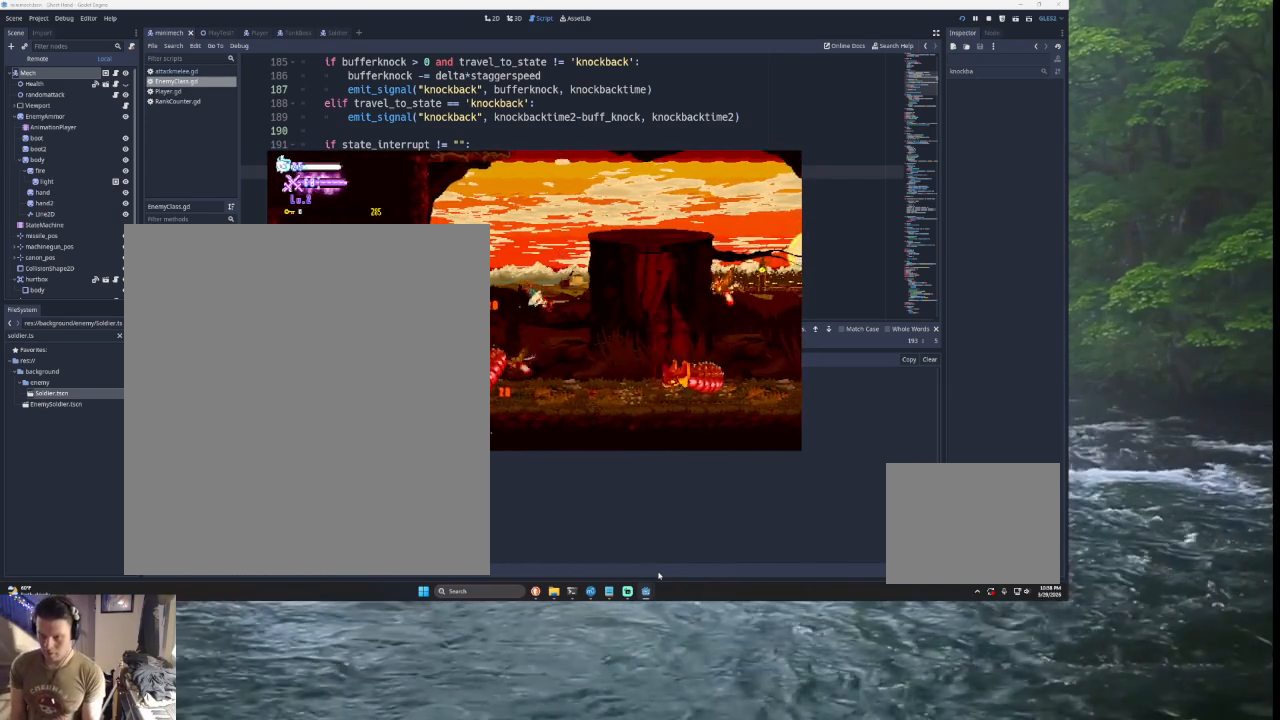
{"buttons": [], "left_stick": "right", "right_stick": "center", "events": [[233, "left_stick", "center"], [467, "left_stick", "right"]]}
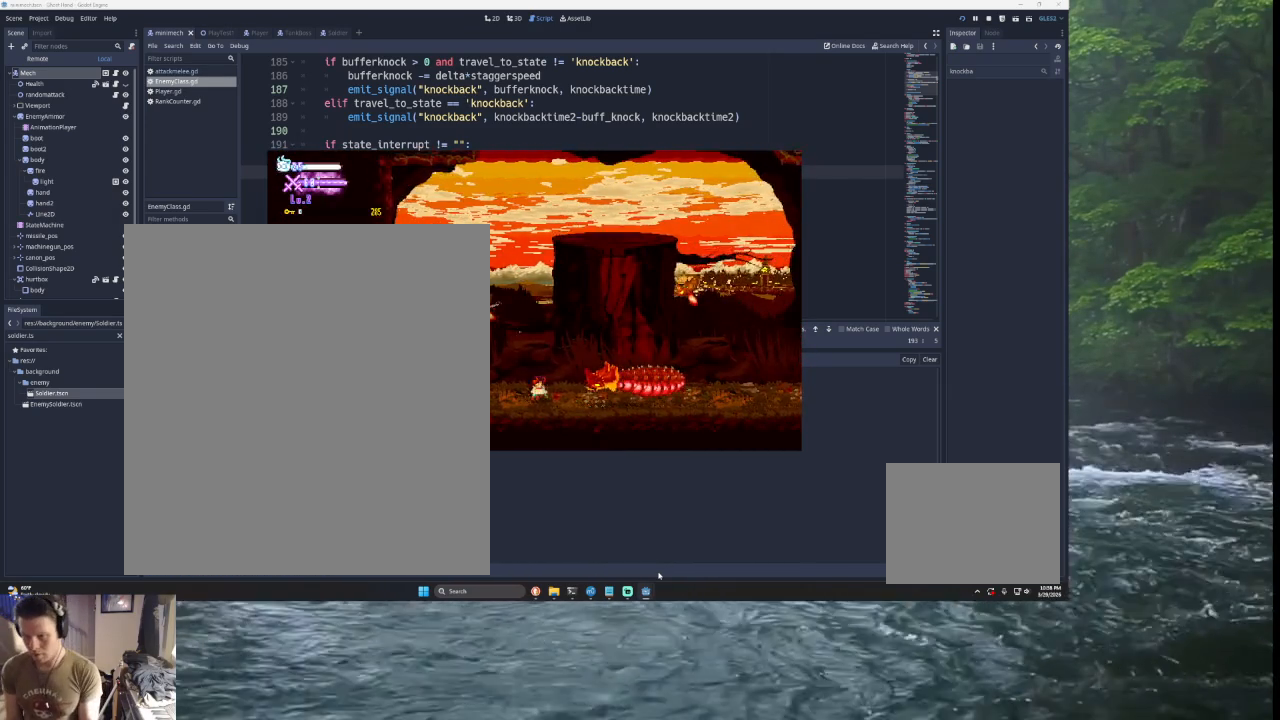
{"buttons": ["TRIANGLE"], "left_stick": "right", "right_stick": "center", "events": [[233, "TRIANGLE", "down"]]}
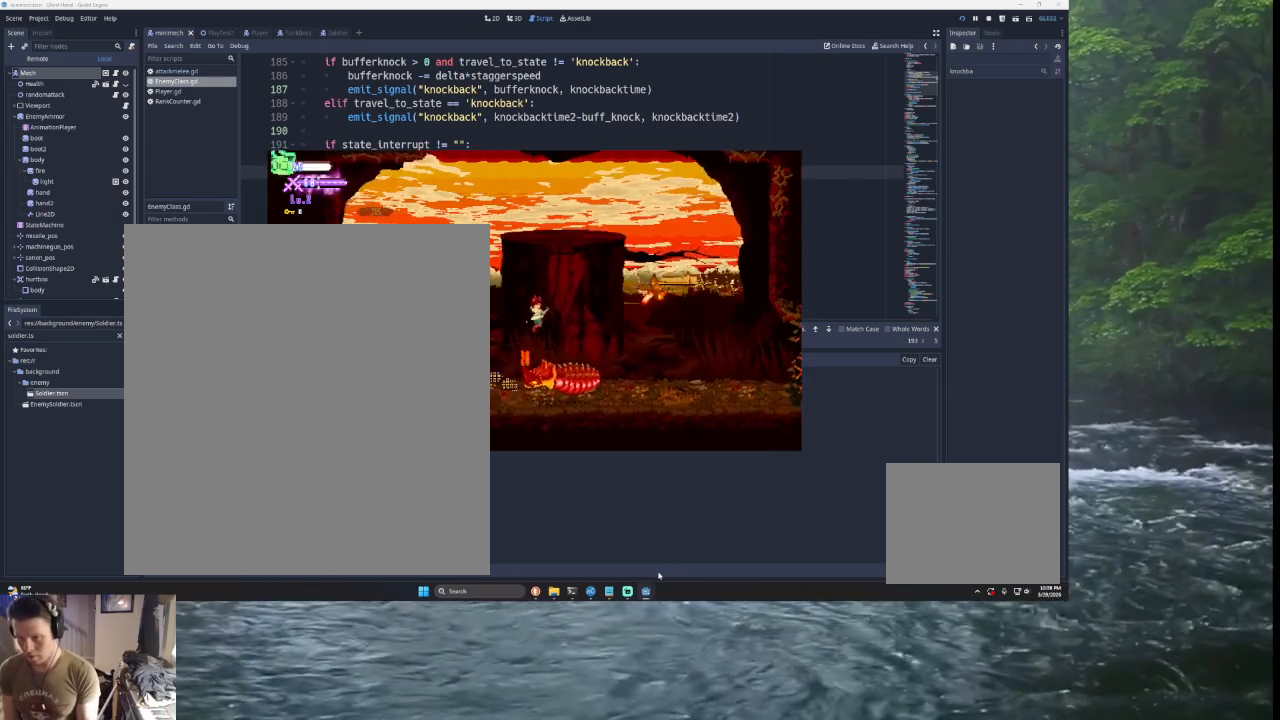
{"buttons": [], "left_stick": "right", "right_stick": "down", "events": [[67, "TRIANGLE", "up"], [133, "TRIANGLE", "down"], [433, "TRIANGLE", "up"], [500, "right_stick", "down"]]}
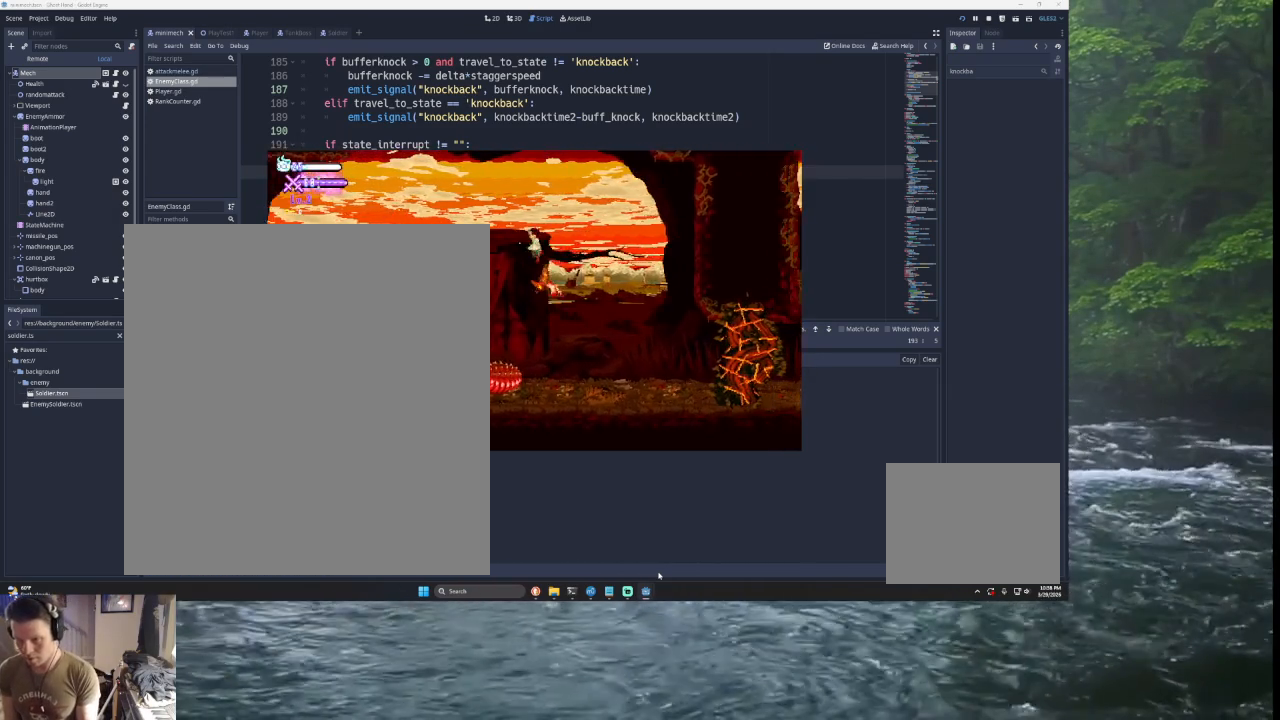
{"buttons": [], "left_stick": "center", "right_stick": "down", "events": [[133, "right_stick", "center"], [200, "left_stick", "left"], [300, "left_stick", "center"], [500, "right_stick", "down"]]}
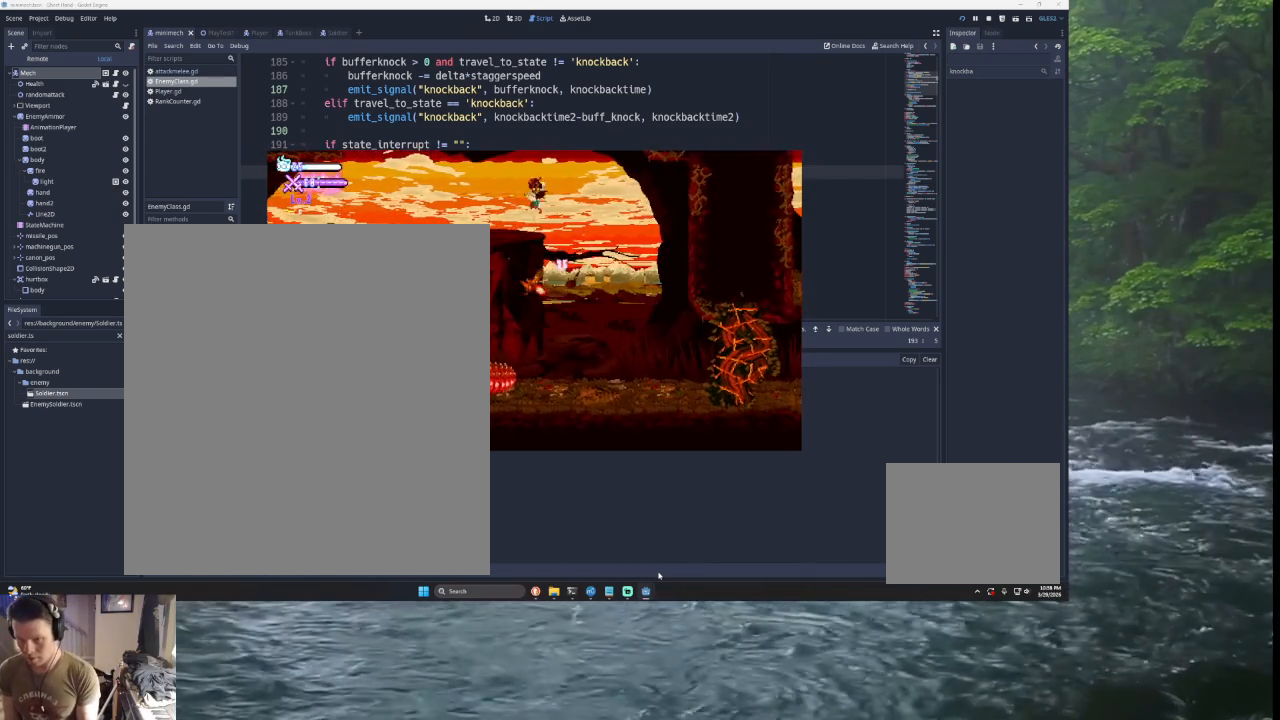
{"buttons": ["SQUARE", "L2"], "left_stick": "up", "right_stick": "center", "events": [[67, "left_stick", "down-right"], [100, "right_stick", "up-left"], [133, "left_stick", "right"], [200, "right_stick", "center"], [400, "left_stick", "left"], [433, "L2", "down"], [467, "SQUARE", "down"], [500, "left_stick", "up"]]}
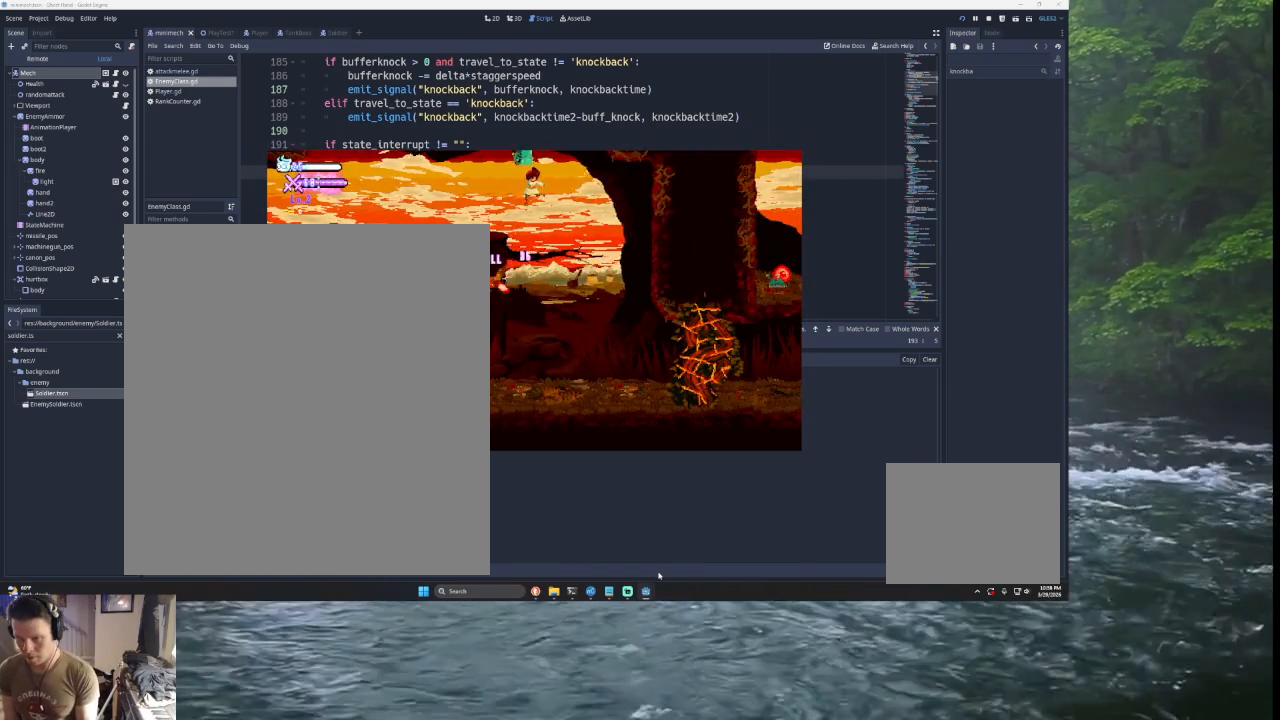
{"buttons": [], "left_stick": "right", "right_stick": "center", "events": [[67, "L2", "up"], [67, "left_stick", "right"], [100, "SQUARE", "up"]]}
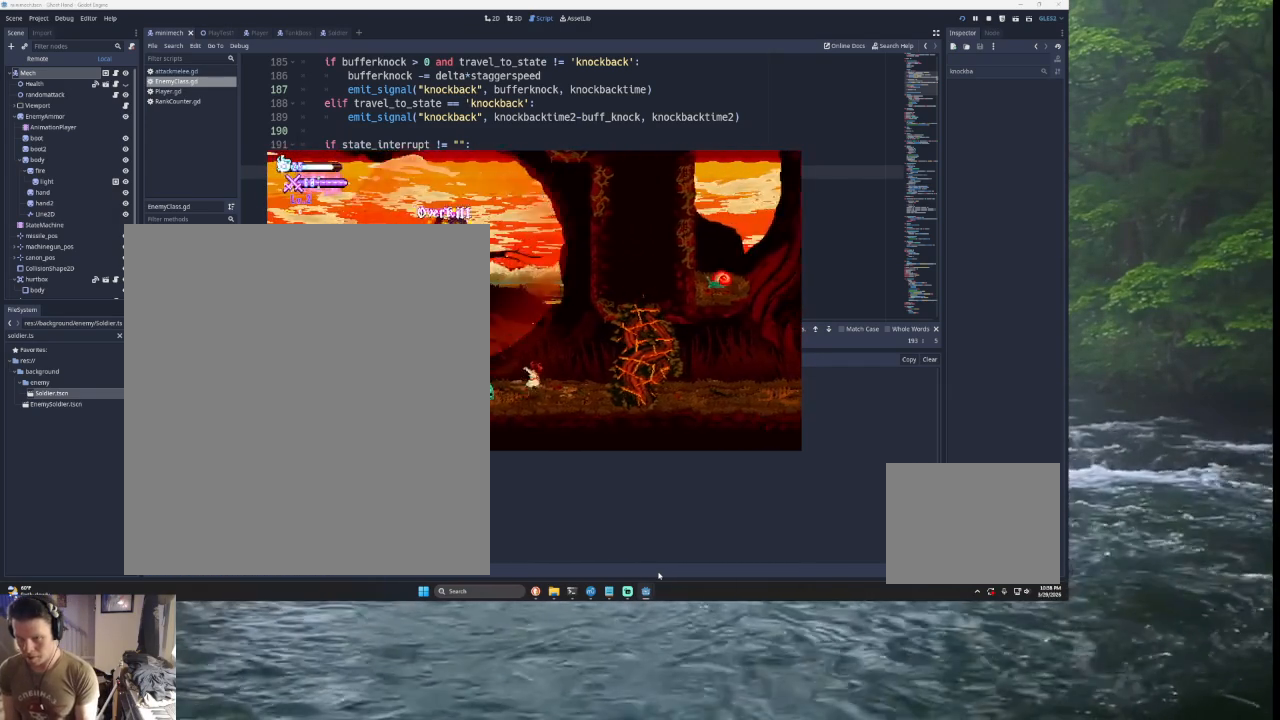
{"buttons": [], "left_stick": "right", "right_stick": "center", "events": []}
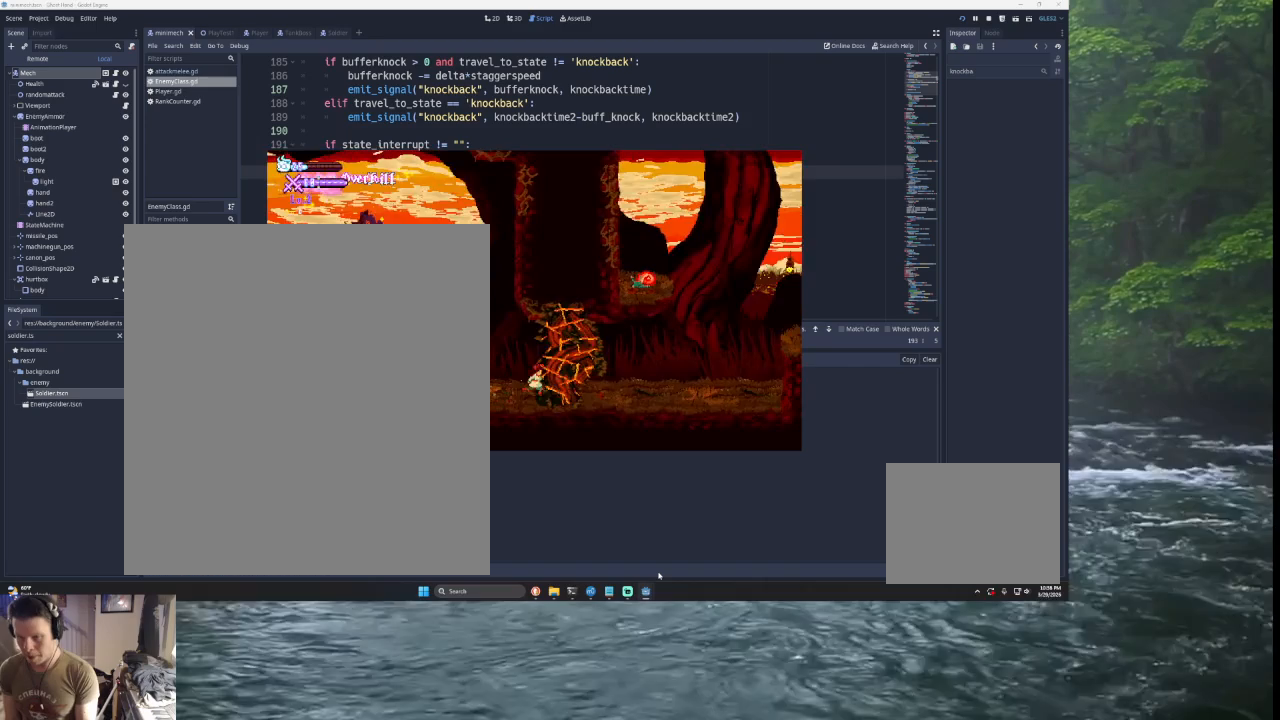
{"buttons": [], "left_stick": "right", "right_stick": "center", "events": [[33, "SQUARE", "down"], [200, "SQUARE", "up"]]}
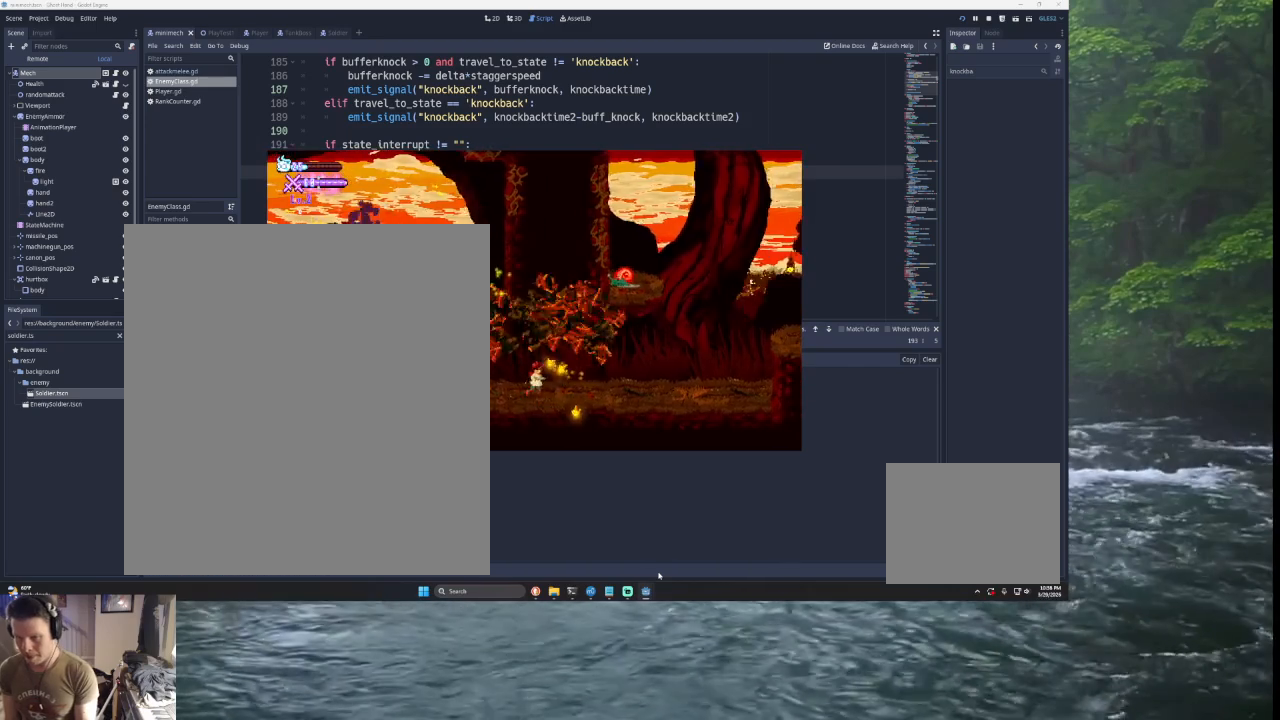
{"buttons": [], "left_stick": "right", "right_stick": "center", "events": []}
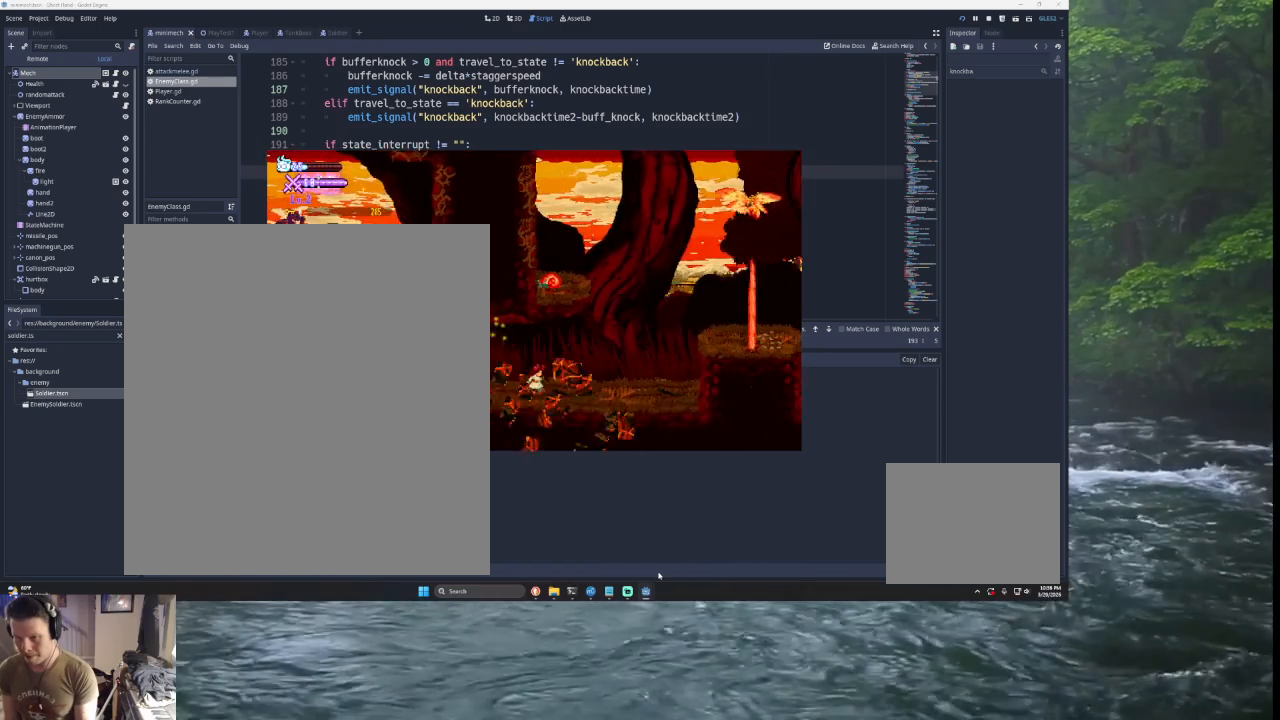
{"buttons": ["TRIANGLE"], "left_stick": "right", "right_stick": "center", "events": [[367, "TRIANGLE", "down"]]}
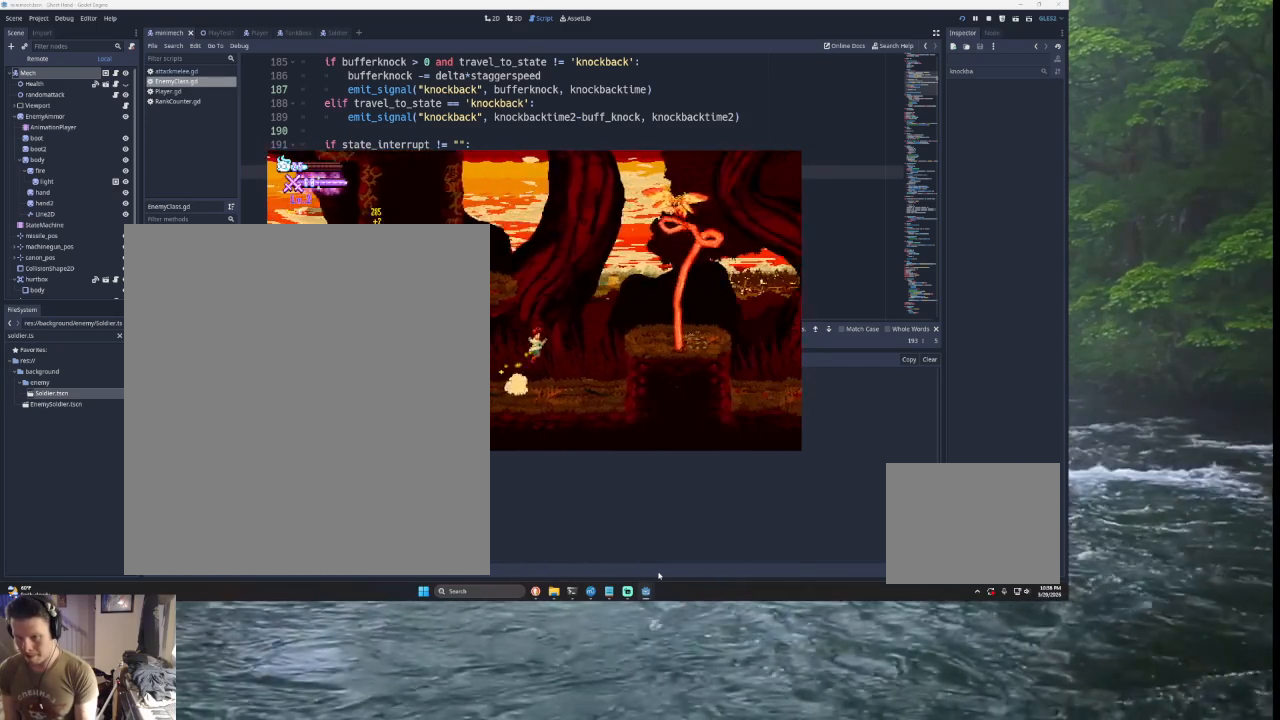
{"buttons": ["SQUARE", "TRIANGLE"], "left_stick": "right", "right_stick": "center", "events": [[133, "TRIANGLE", "up"], [167, "L2", "down"], [200, "TRIANGLE", "down"], [300, "SQUARE", "down"], [333, "L2", "up"]]}
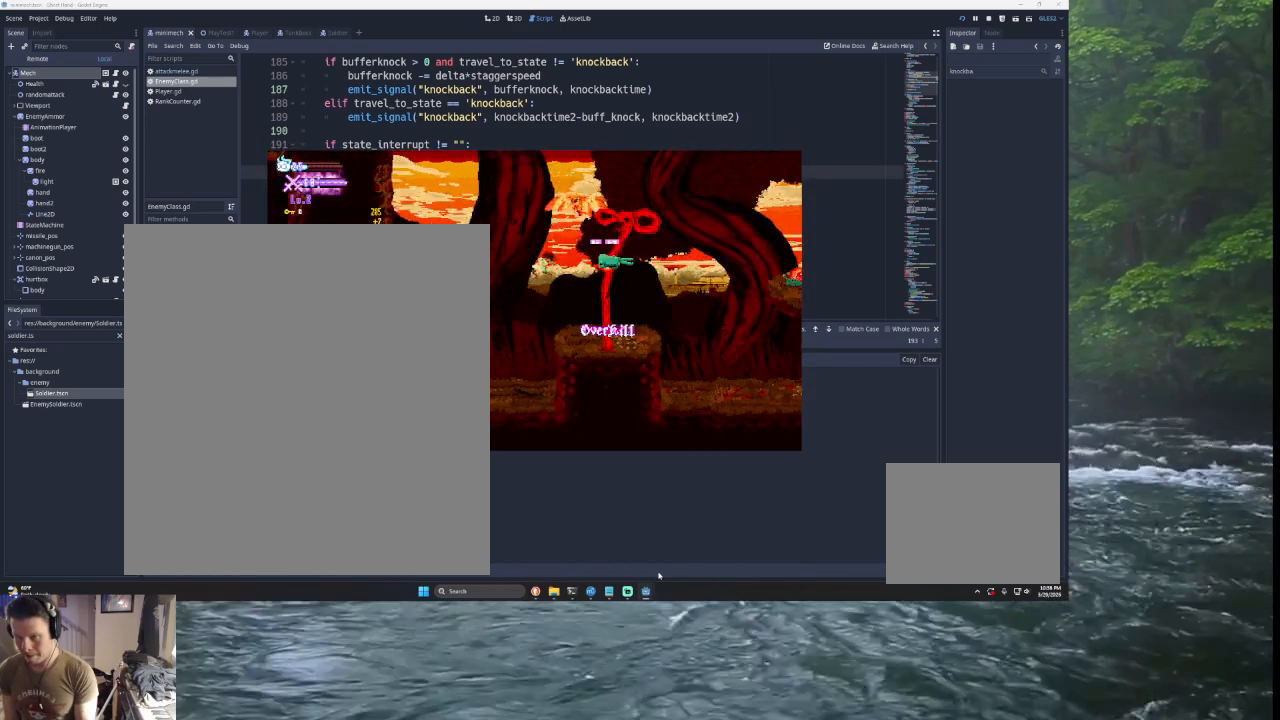
{"buttons": ["TRIANGLE"], "left_stick": "right", "right_stick": "center", "events": [[233, "SQUARE", "up"], [333, "TRIANGLE", "up"], [467, "TRIANGLE", "down"]]}
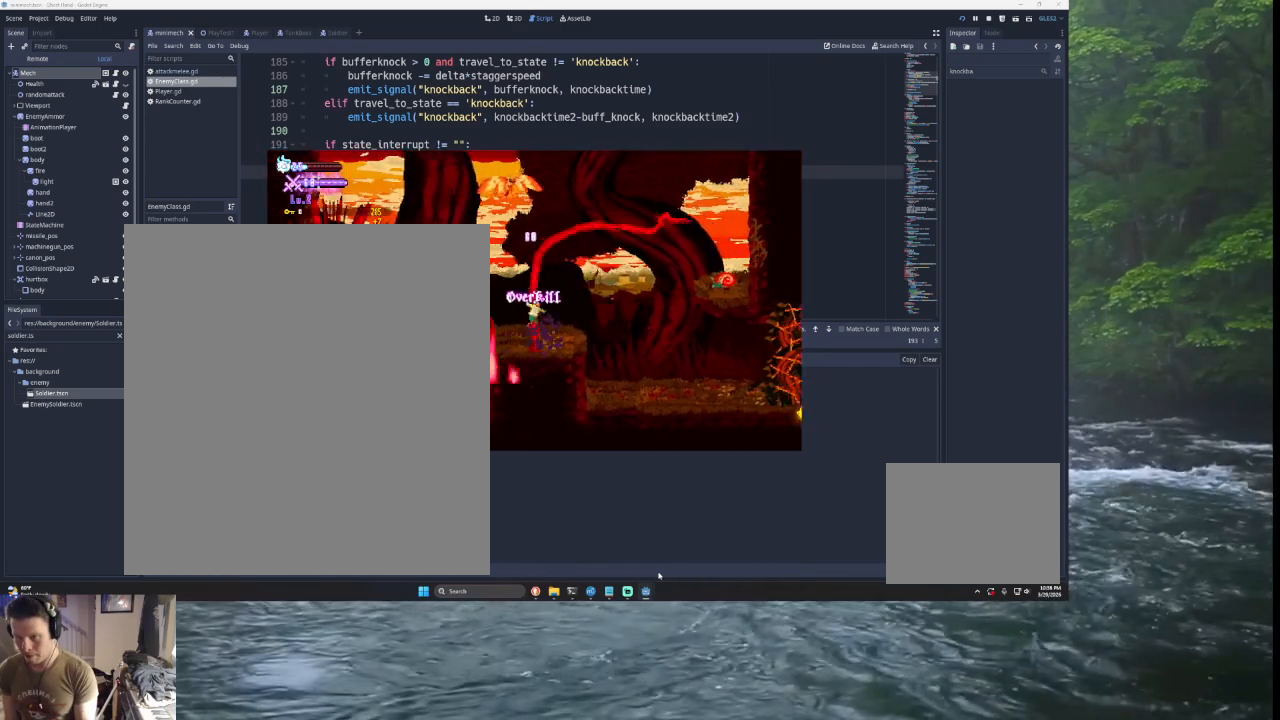
{"buttons": ["TRIANGLE"], "left_stick": "right", "right_stick": "center", "events": [[267, "TRIANGLE", "up"], [333, "left_stick", "center"], [467, "TRIANGLE", "down"], [500, "left_stick", "right"]]}
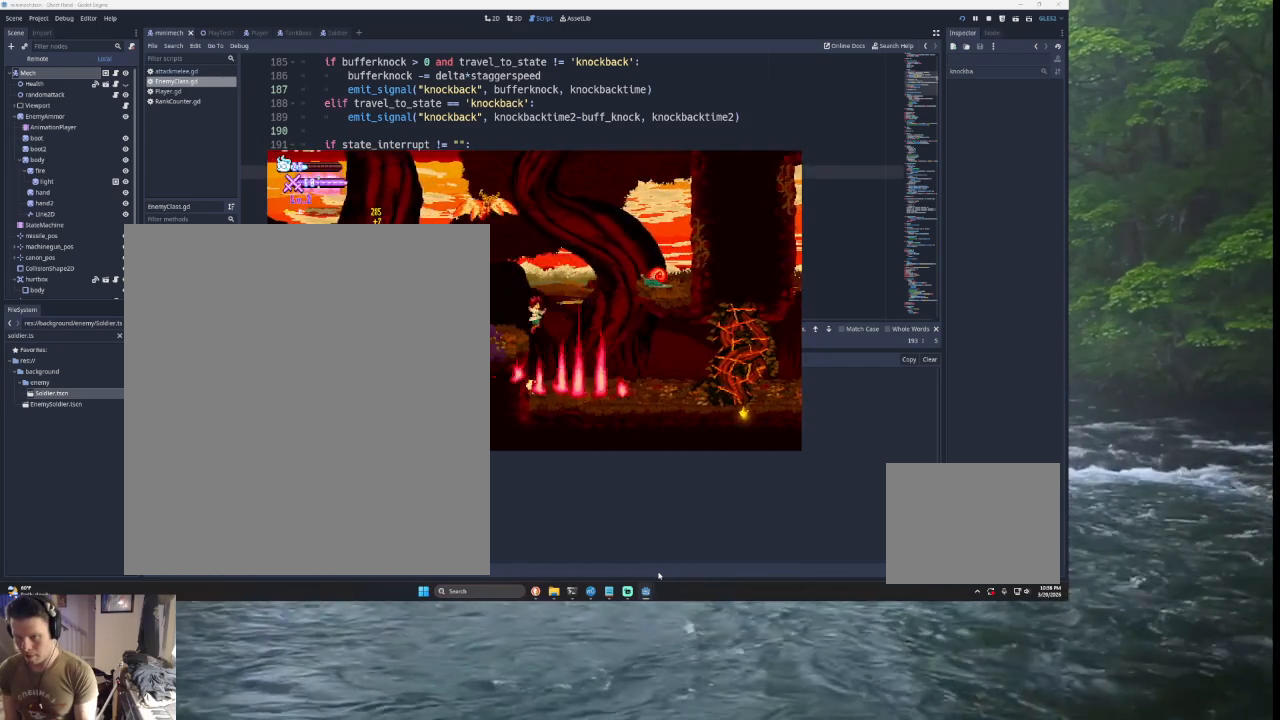
{"buttons": ["SQUARE"], "left_stick": "up-left", "right_stick": "center", "events": [[233, "L2", "down"], [233, "TRIANGLE", "up"], [233, "left_stick", "up-left"], [300, "SQUARE", "down"], [333, "CROSS", "down"], [433, "CROSS", "up"], [433, "L2", "up"]]}
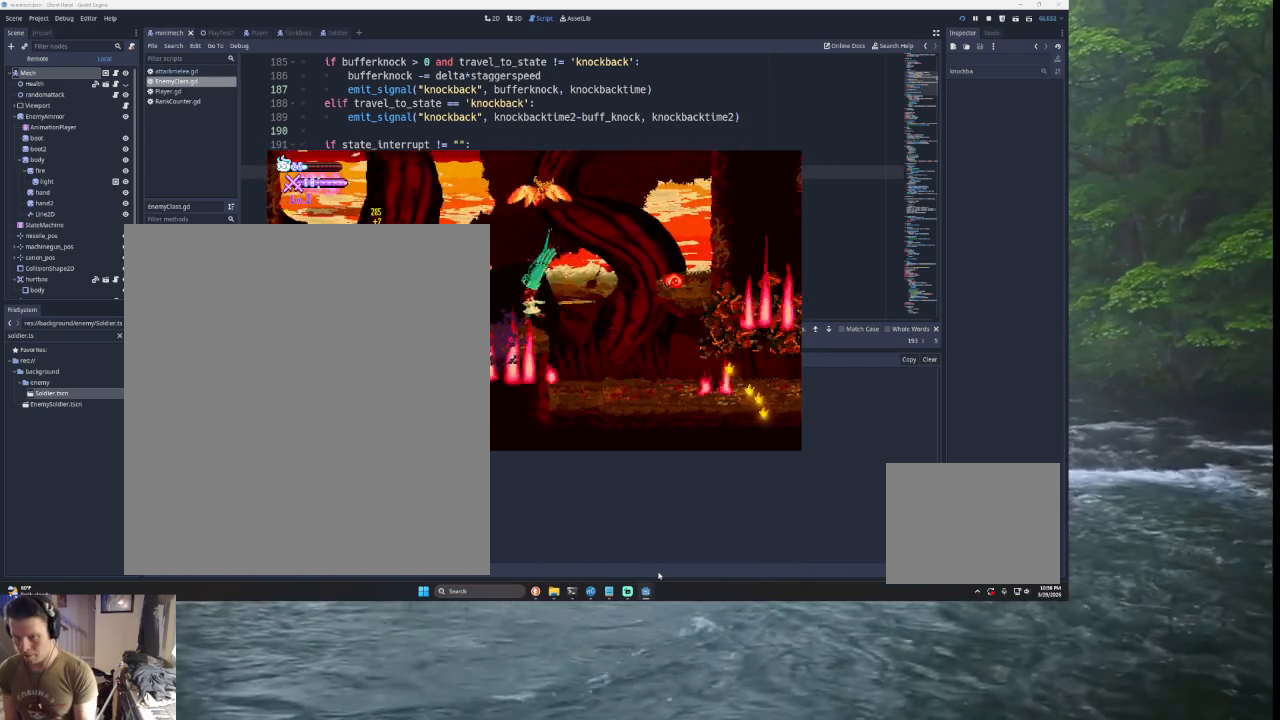
{"buttons": [], "left_stick": "center", "right_stick": "center", "events": [[100, "SQUARE", "up"], [233, "left_stick", "center"]]}
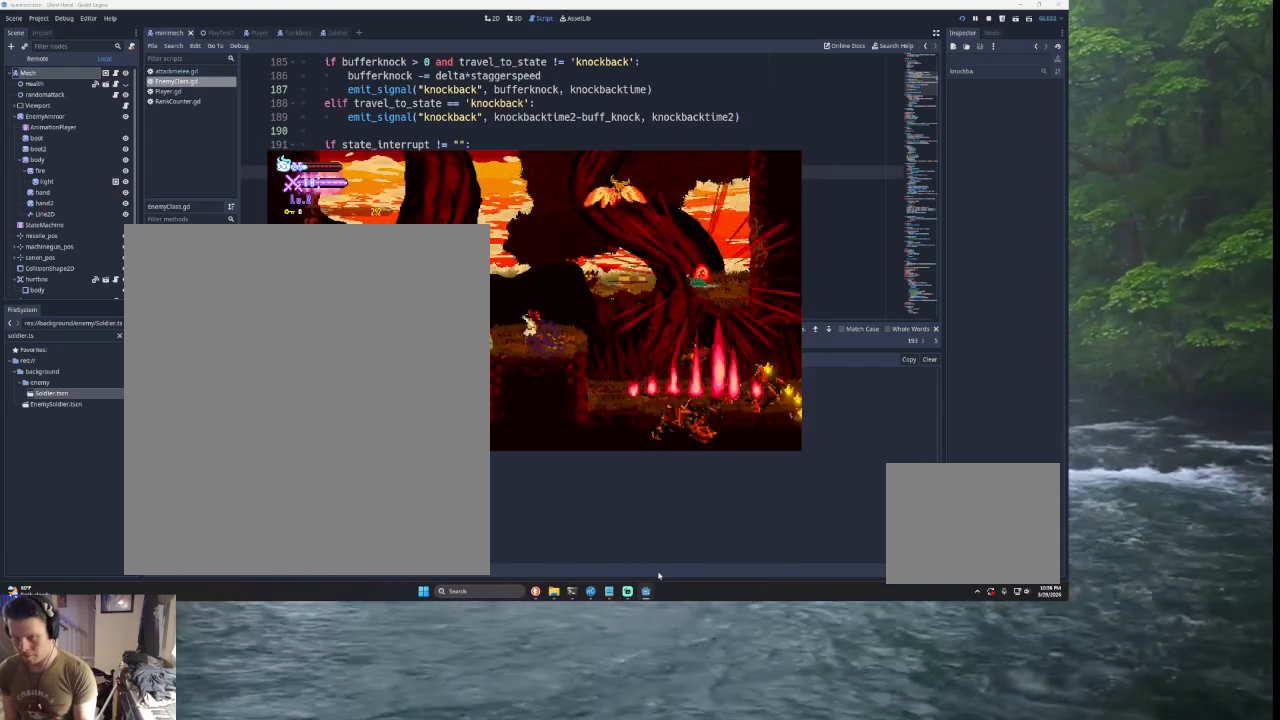
{"buttons": [], "left_stick": "right", "right_stick": "center", "events": [[133, "left_stick", "left"], [233, "TRIANGLE", "down"], [333, "left_stick", "center"], [433, "left_stick", "right"], [500, "TRIANGLE", "up"]]}
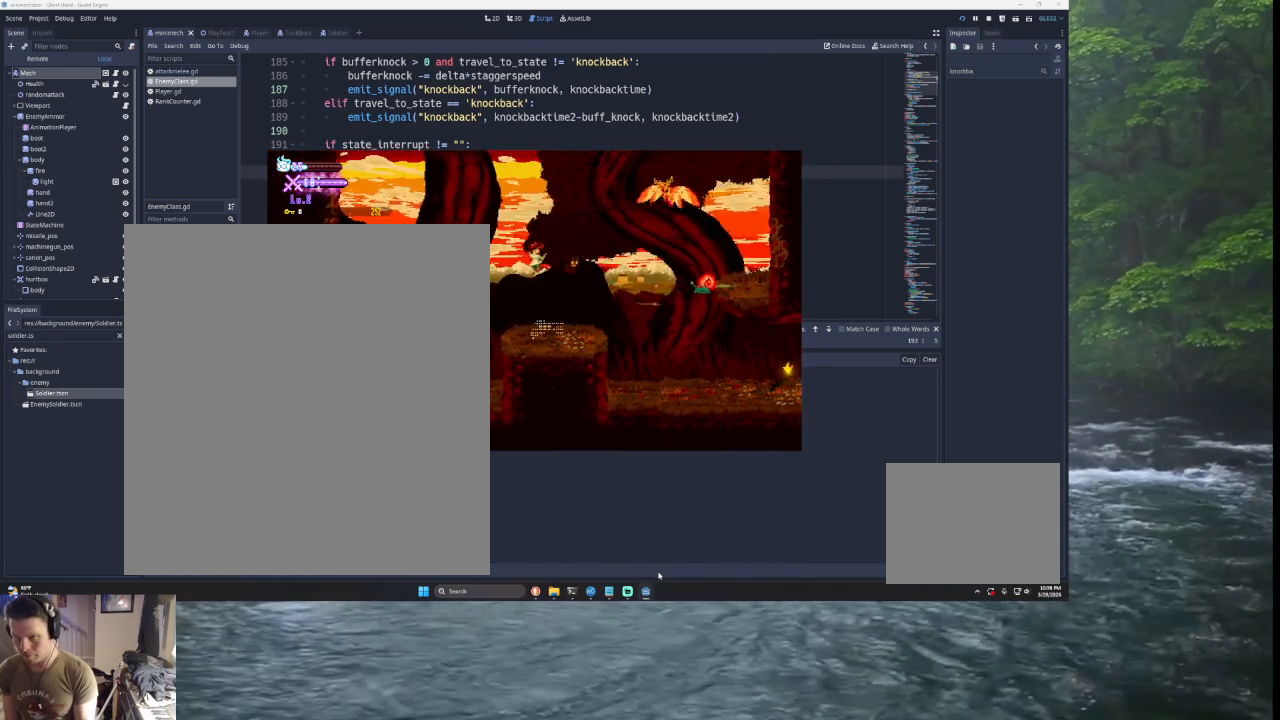
{"buttons": ["SQUARE", "TRIANGLE"], "left_stick": "left", "right_stick": "center", "events": [[67, "L2", "down"], [100, "TRIANGLE", "down"], [200, "SQUARE", "down"], [267, "CROSS", "down"], [333, "L2", "up"], [400, "CROSS", "up"], [433, "left_stick", "left"]]}